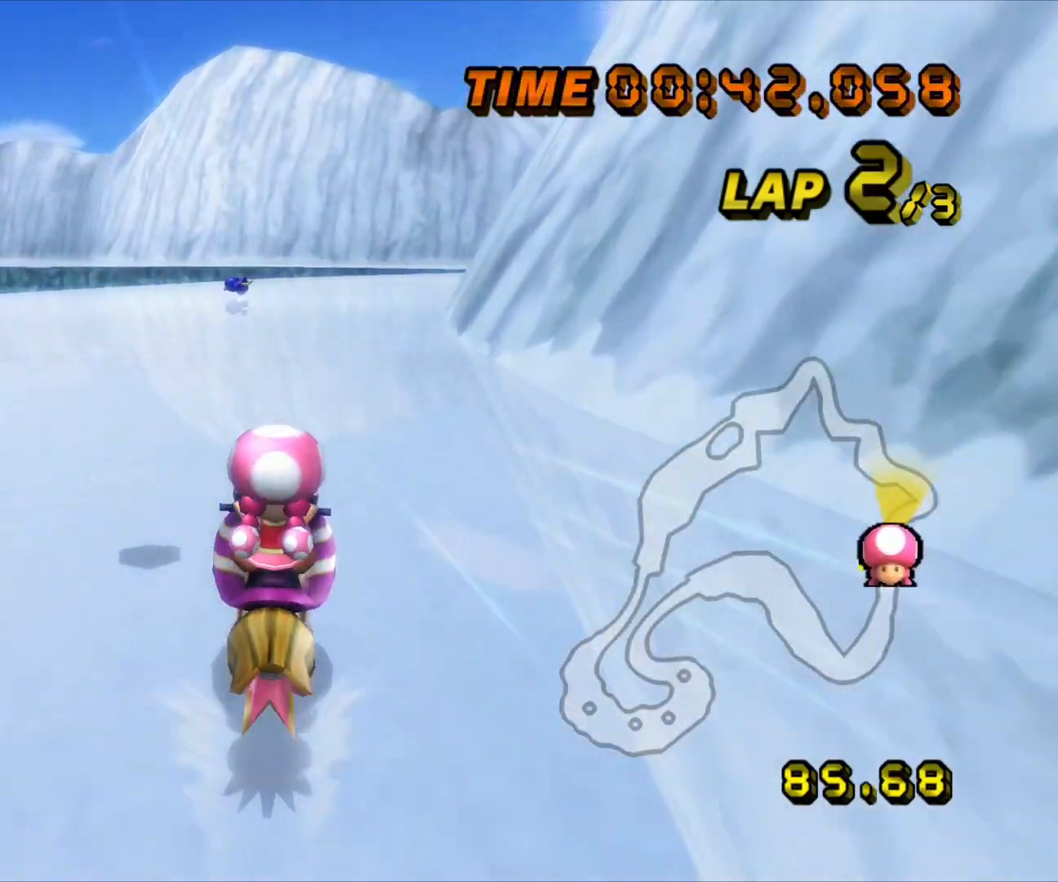
Gameplay with a controller (Nintendo layout); each line is a JSON object with the inputs held at the frame after it. "events" lists button and stick changes between this image and that frame as [ms after this image, input, new state], when the widget could be followed in between. Not read: B C_DOWN C_LEFT C_RIGHT C_UP L3 R3 Z.
{"buttons": ["A"], "left_stick": "center", "events": [[367, "R1", "up"], [383, "left_stick", "center"]]}
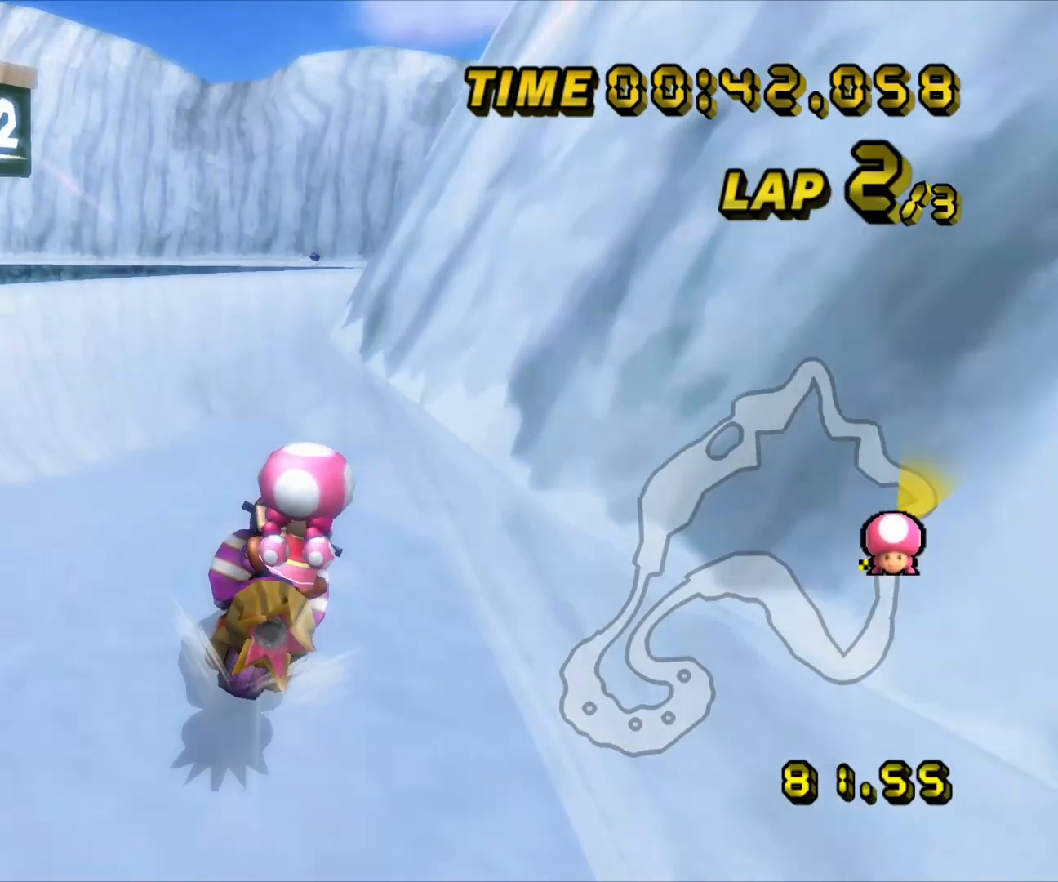
{"buttons": ["A"], "left_stick": "center", "events": []}
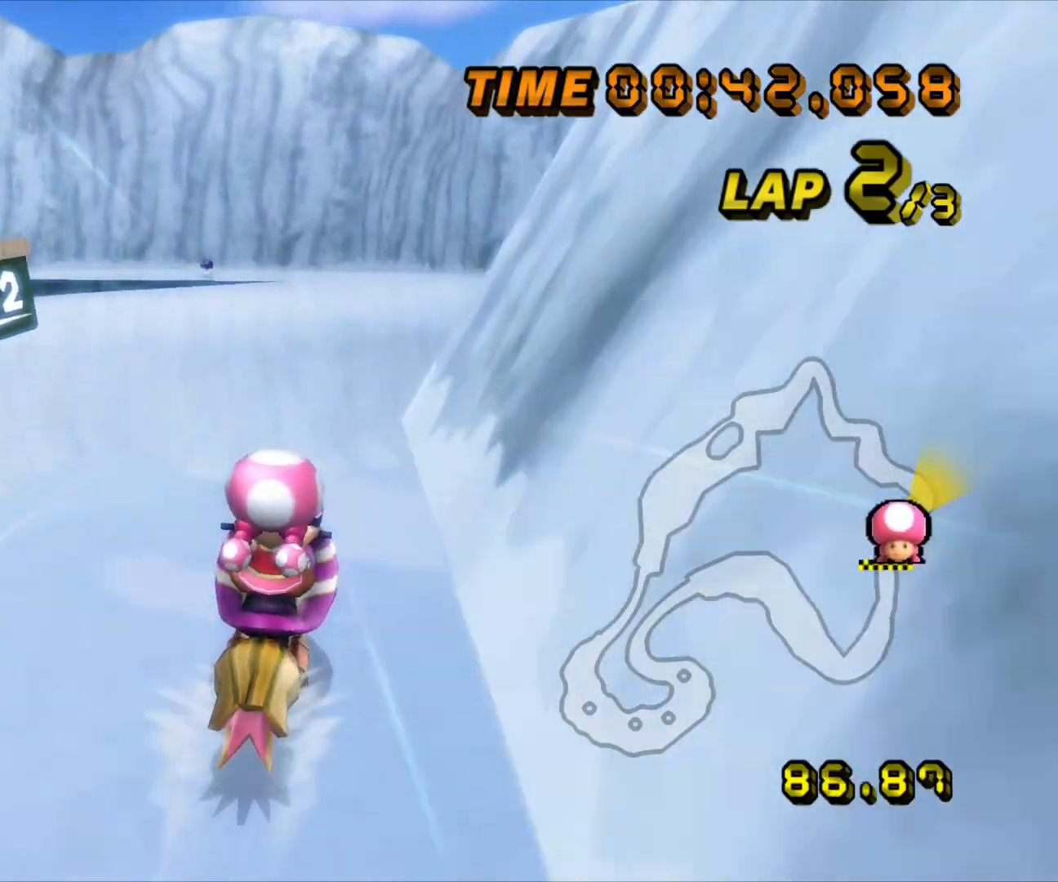
{"buttons": ["A", "R1"], "left_stick": "left", "events": [[450, "R1", "down"], [450, "left_stick", "left"]]}
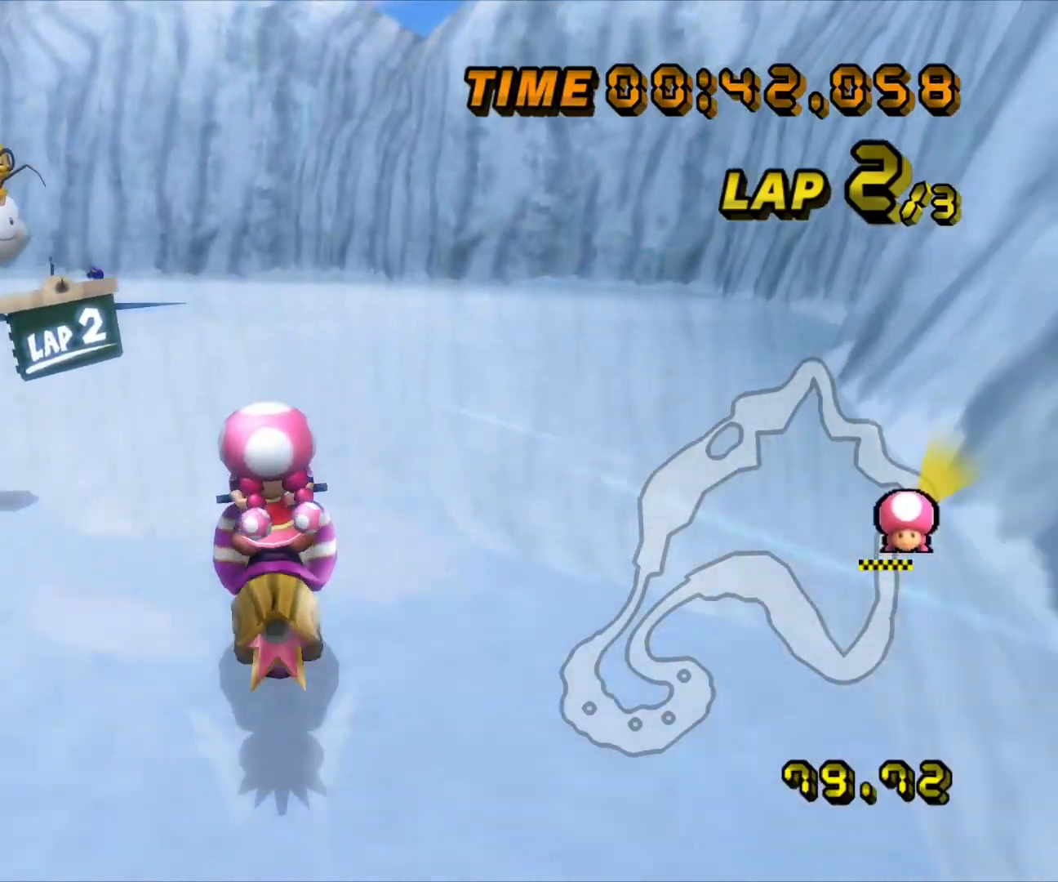
{"buttons": ["A", "R1"], "left_stick": "left", "events": []}
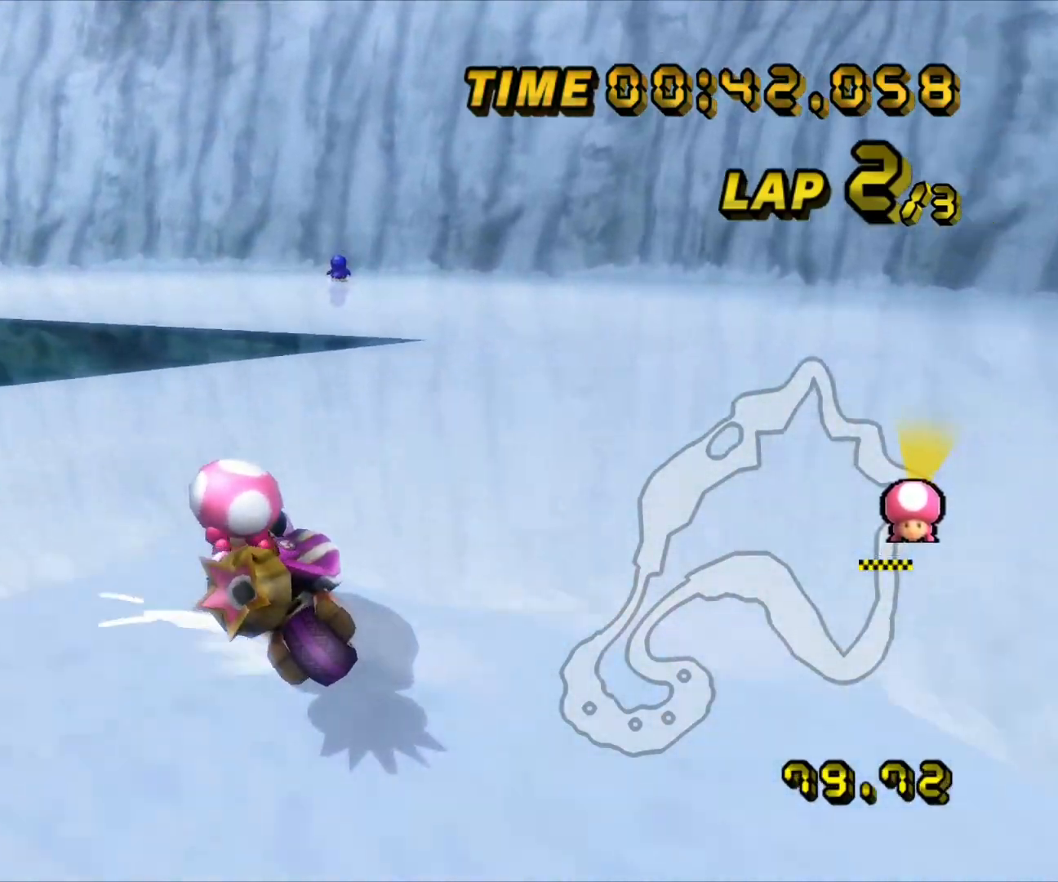
{"buttons": ["A", "R1"], "left_stick": "left", "events": [[283, "left_stick", "right"], [383, "left_stick", "up"], [433, "left_stick", "left"]]}
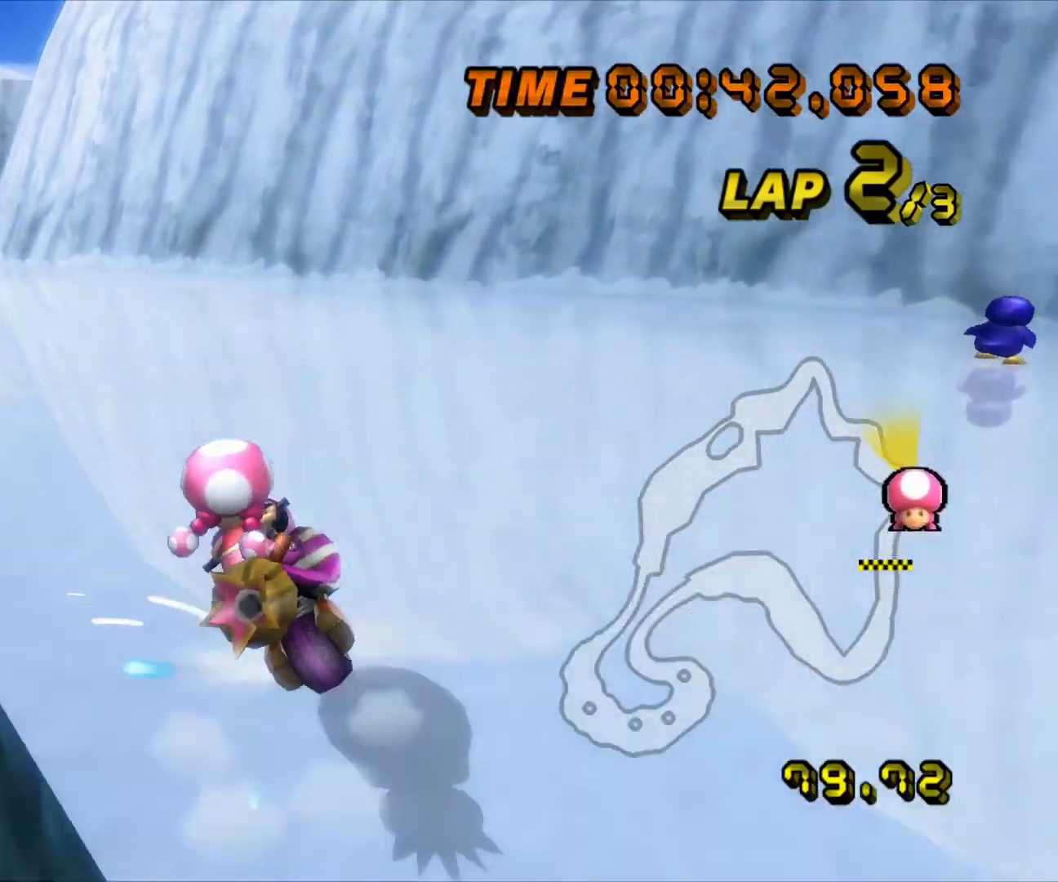
{"buttons": ["A", "R1"], "left_stick": "left", "events": []}
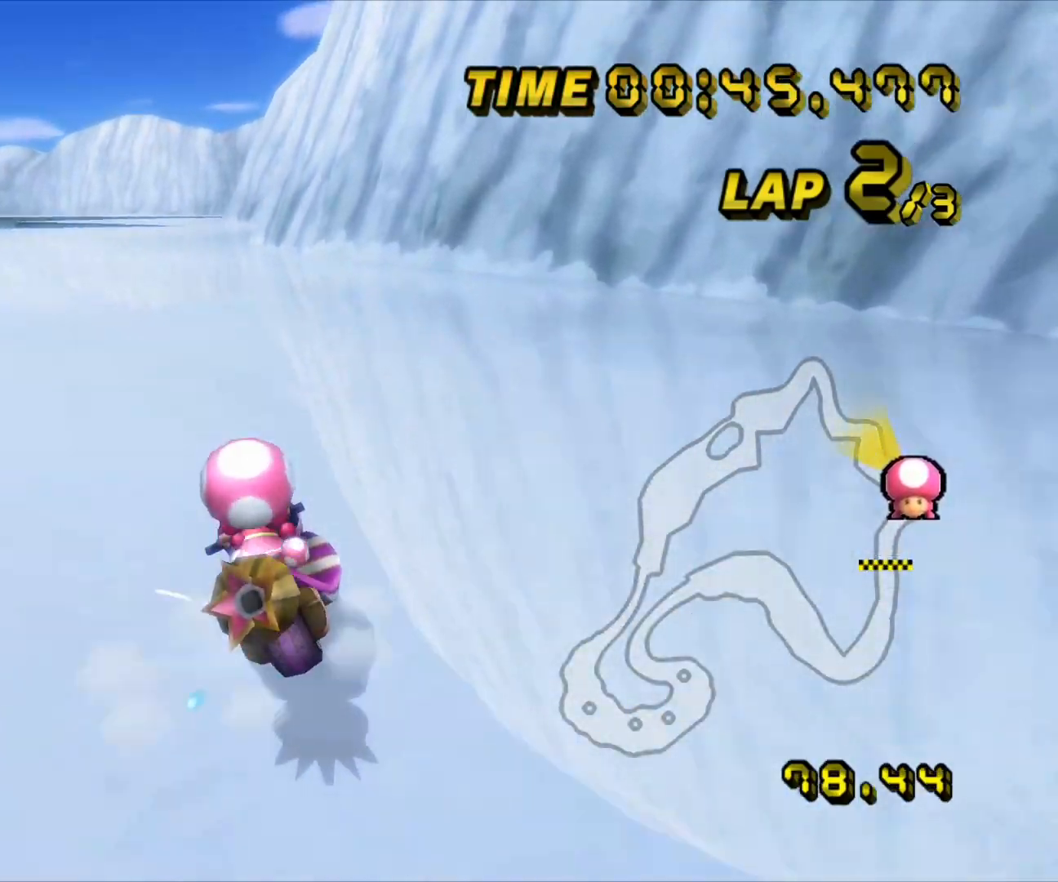
{"buttons": ["A"], "left_stick": "right", "events": [[383, "R1", "up"], [417, "left_stick", "right"]]}
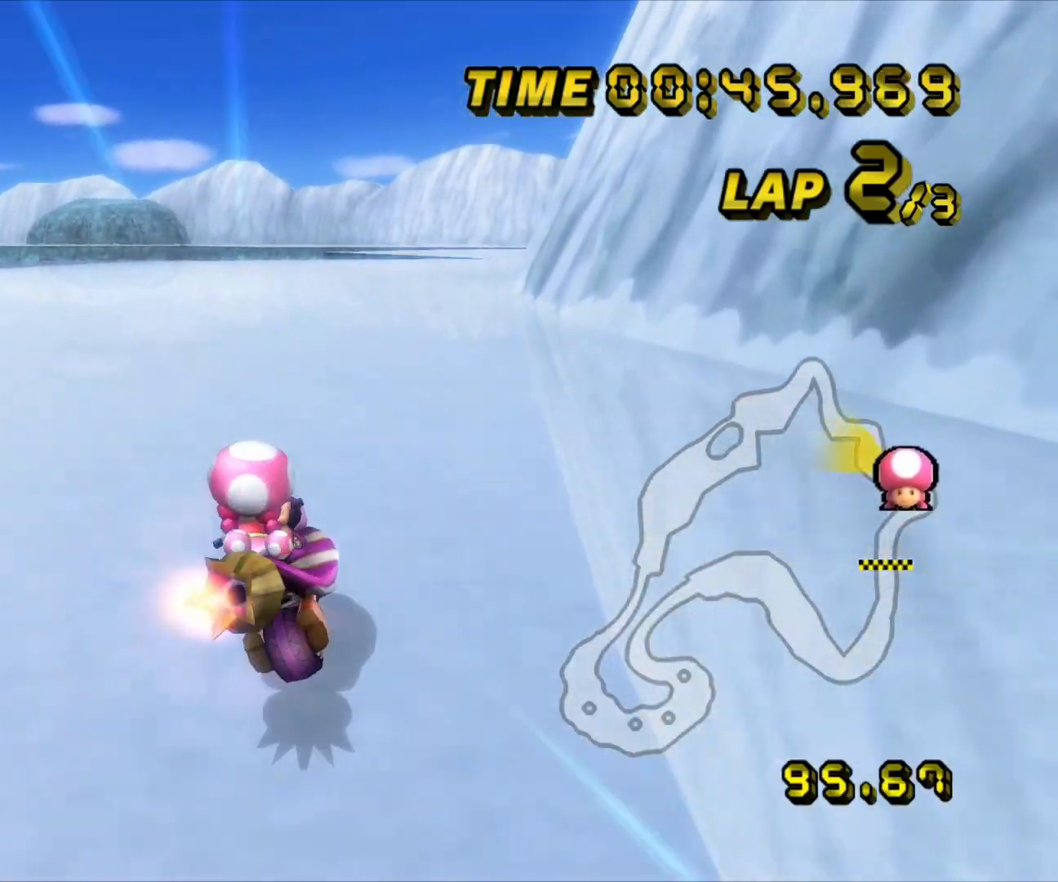
{"buttons": ["A"], "left_stick": "center", "events": [[483, "left_stick", "center"]]}
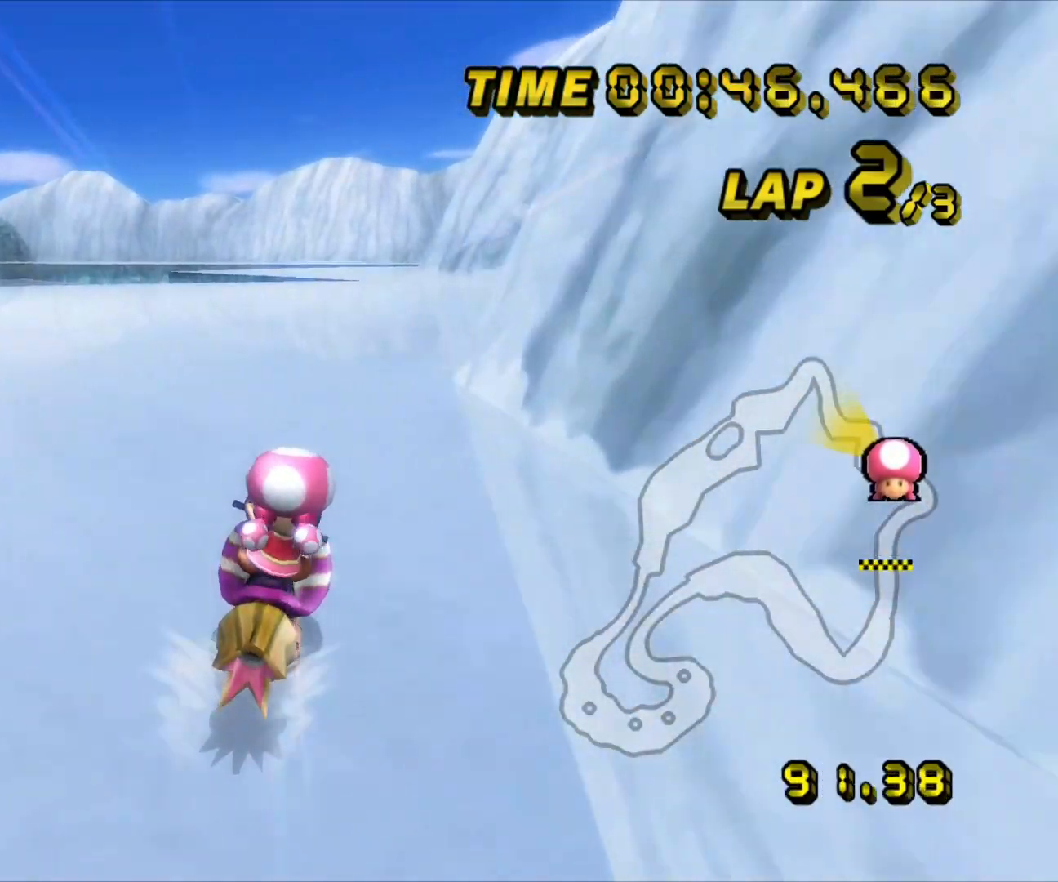
{"buttons": ["A"], "left_stick": "center", "events": []}
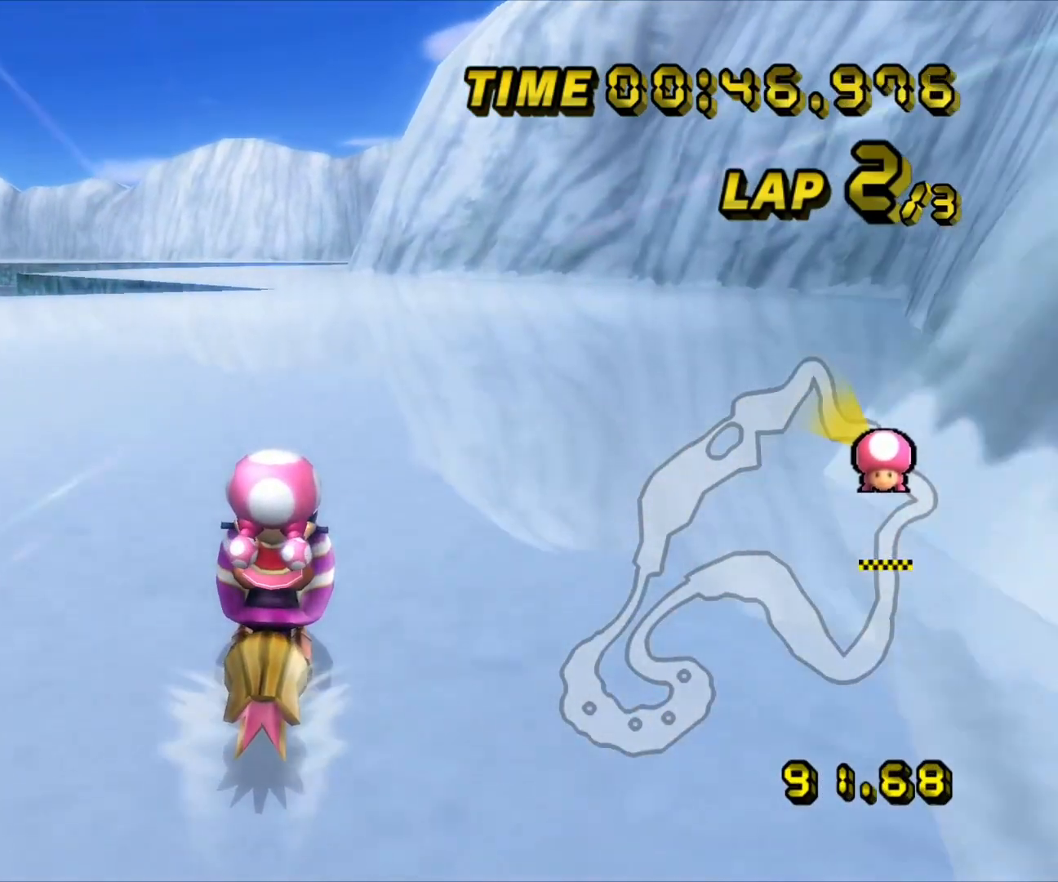
{"buttons": ["A"], "left_stick": "center", "events": []}
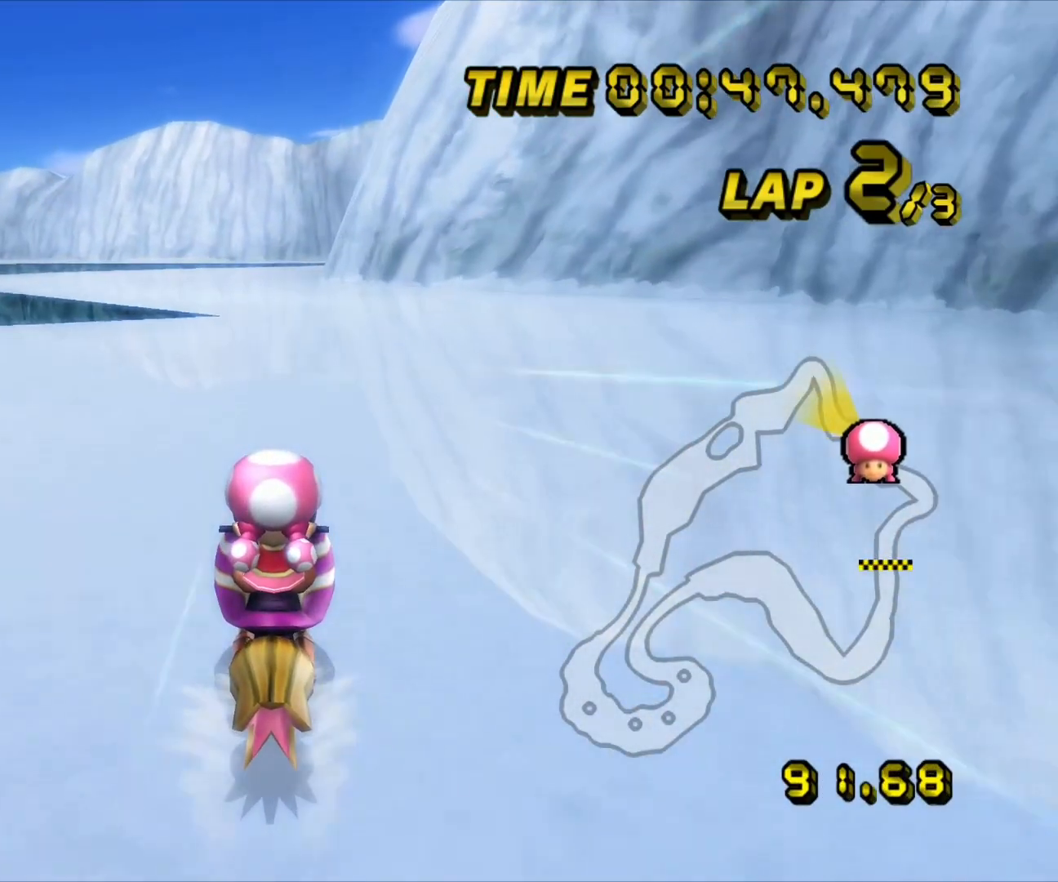
{"buttons": ["A"], "left_stick": "center", "events": []}
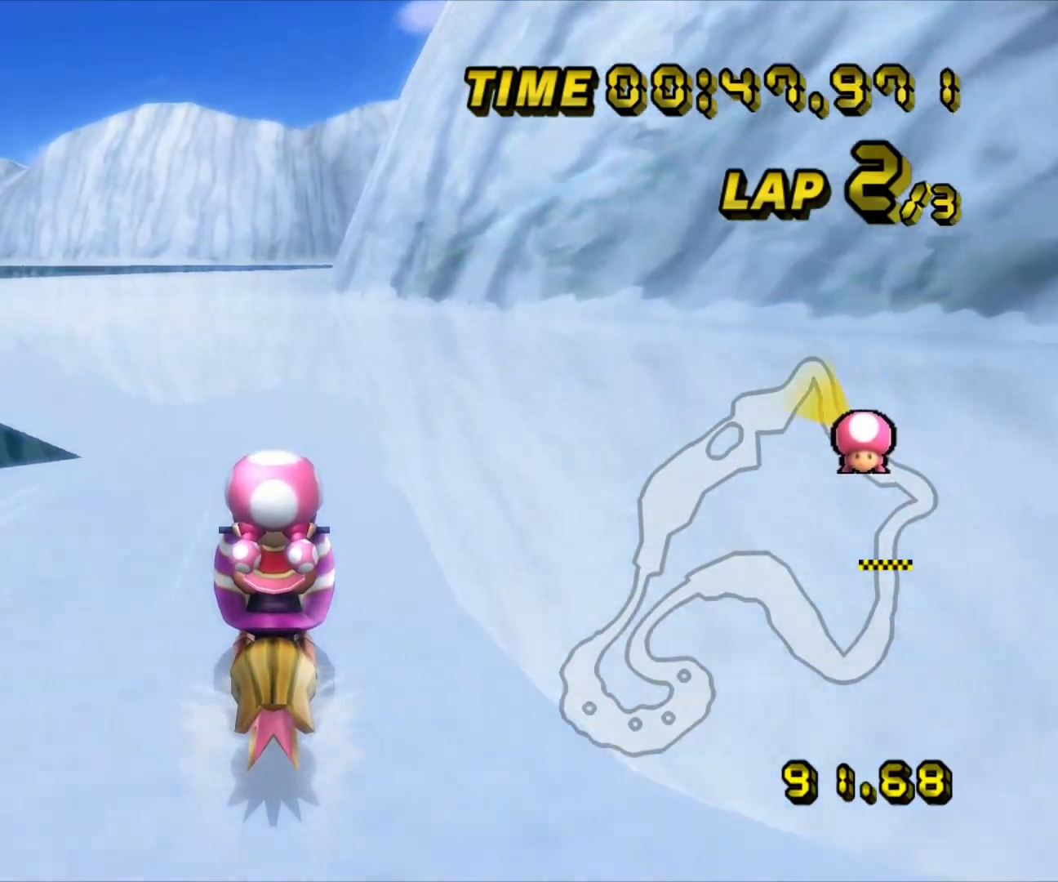
{"buttons": ["A"], "left_stick": "center", "events": []}
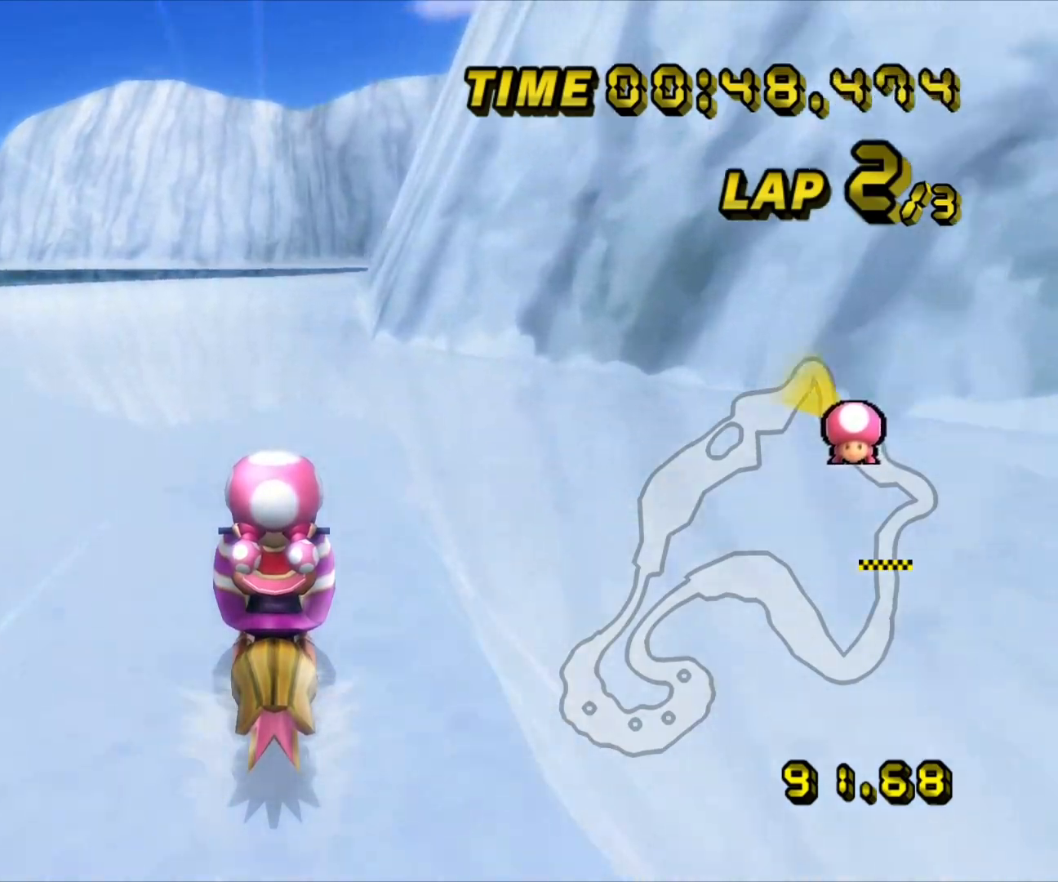
{"buttons": ["A"], "left_stick": "center", "events": [[233, "left_stick", "right"], [250, "R1", "down"], [317, "left_stick", "left"], [367, "R1", "up"], [367, "left_stick", "center"]]}
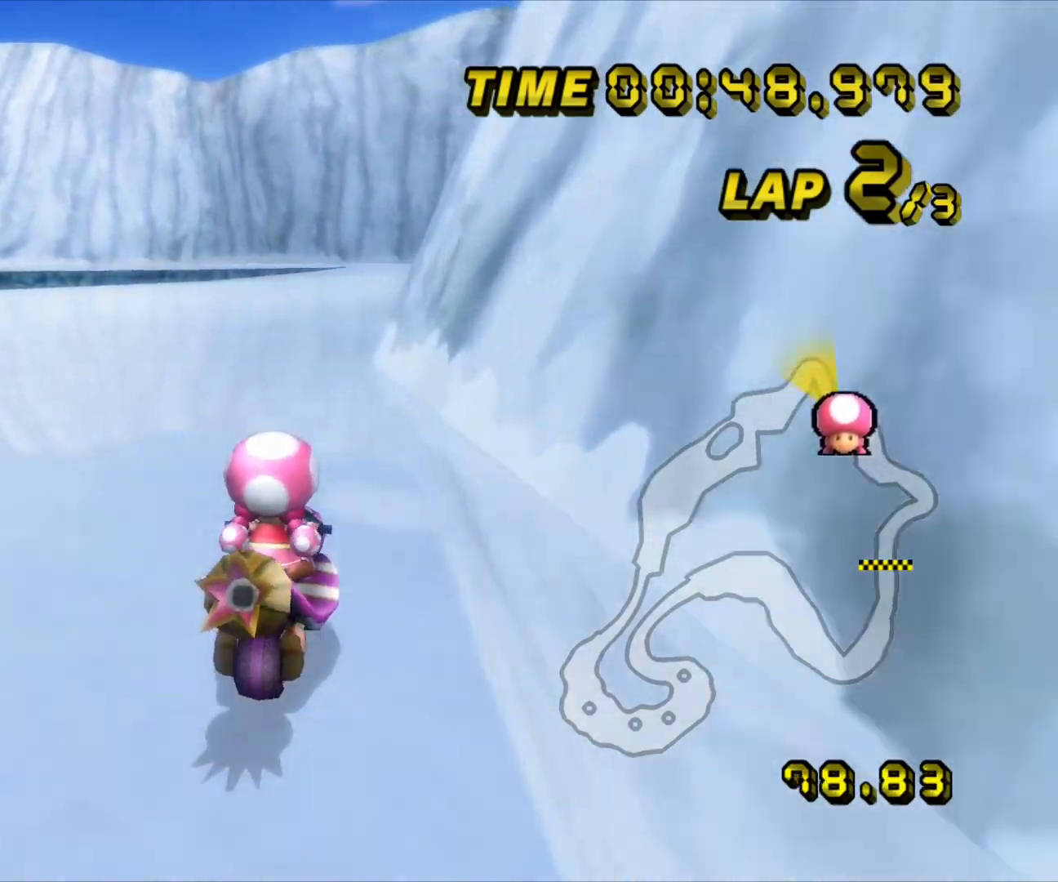
{"buttons": ["A"], "left_stick": "center", "events": []}
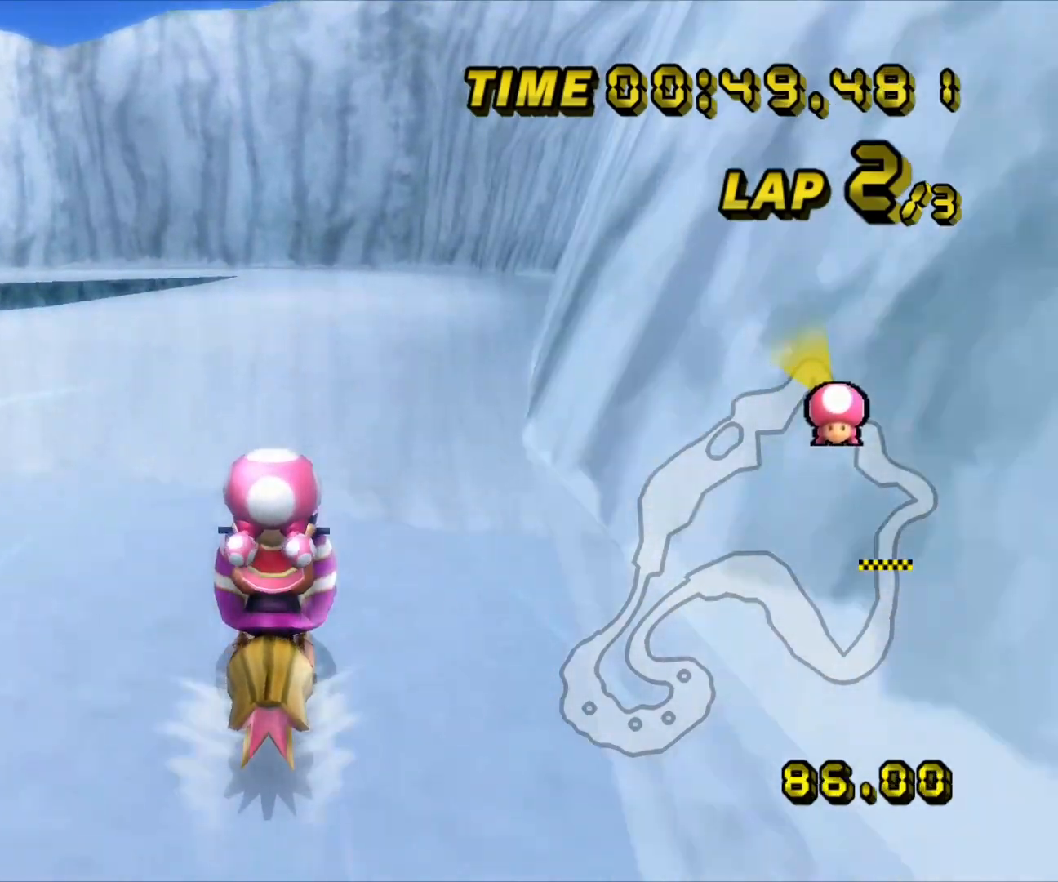
{"buttons": ["A", "R1"], "left_stick": "left", "events": [[383, "R1", "down"], [383, "left_stick", "left"]]}
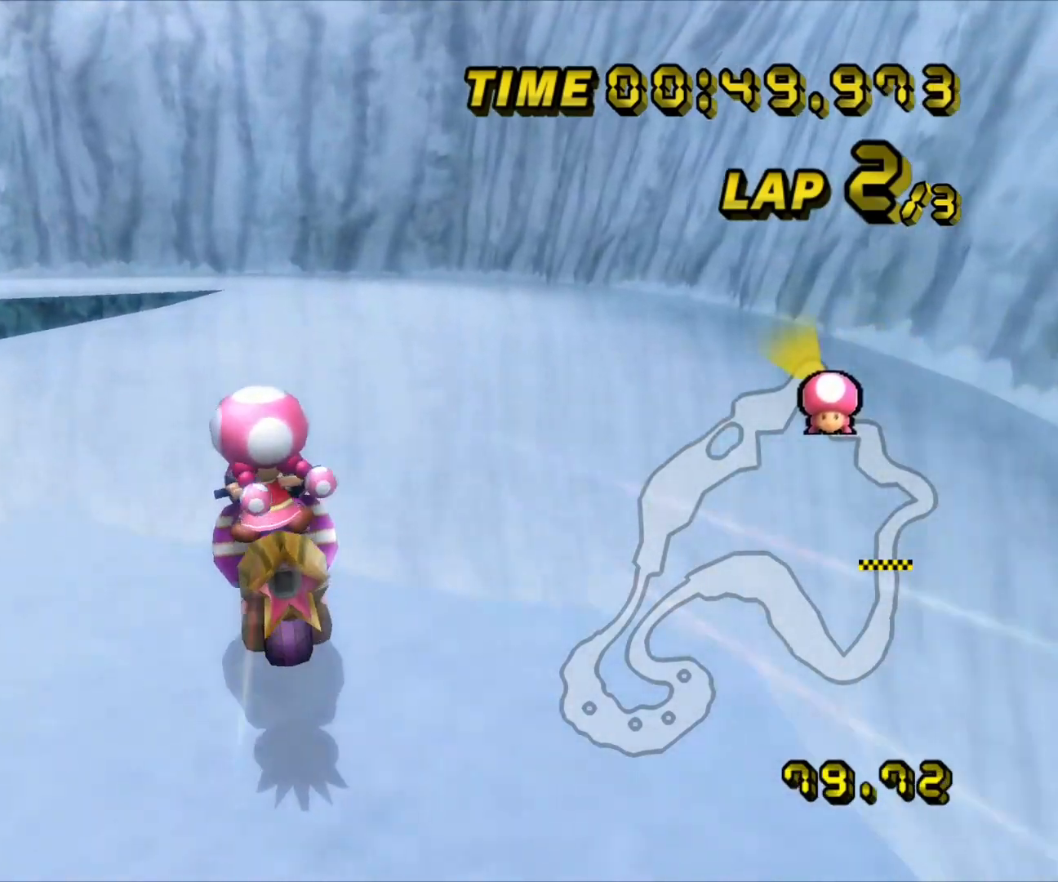
{"buttons": ["A", "R1"], "left_stick": "left", "events": []}
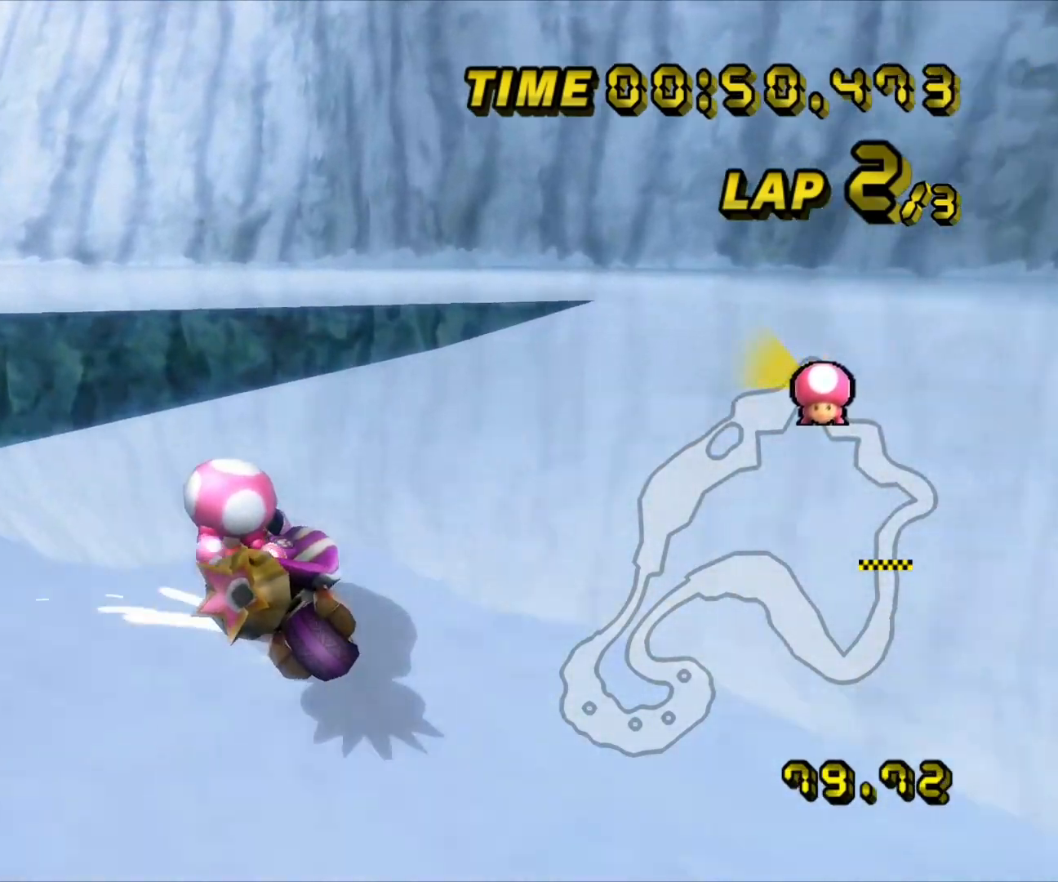
{"buttons": ["A", "R1"], "left_stick": "left", "events": [[117, "L1", "down"], [150, "R1", "up"], [217, "R1", "down"], [233, "L1", "up"]]}
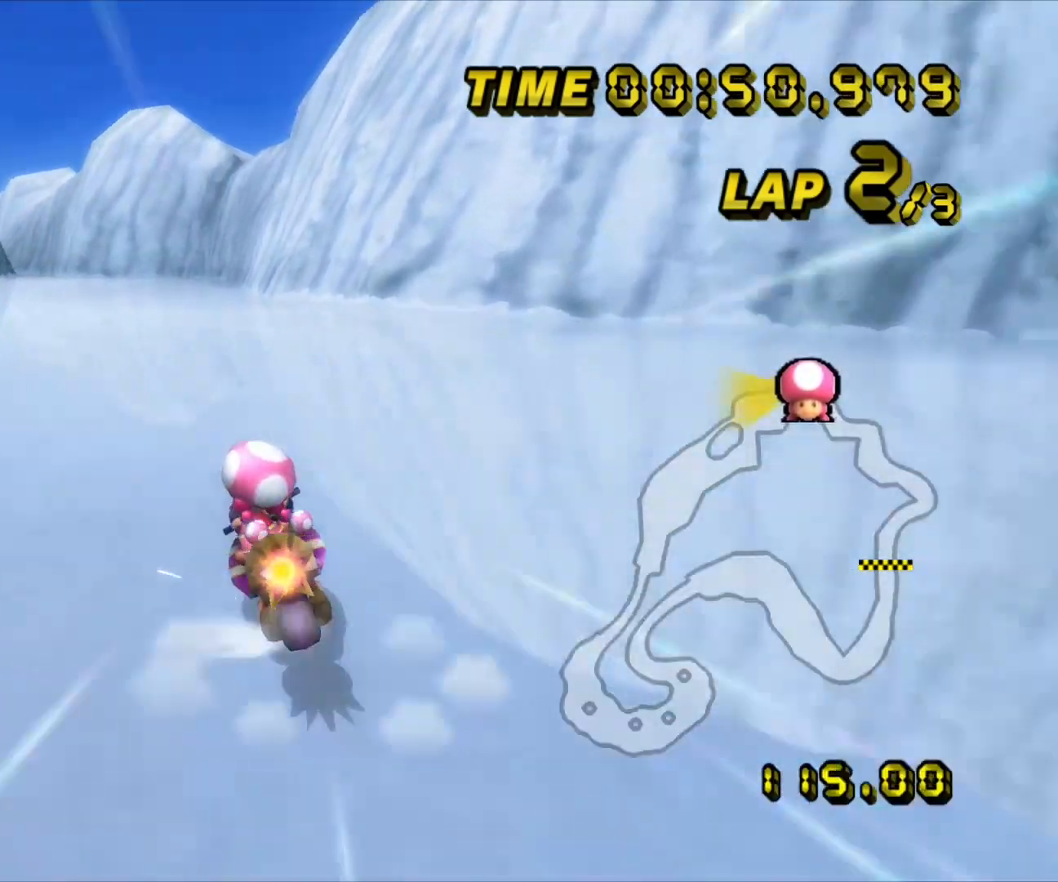
{"buttons": ["A"], "left_stick": "left", "events": [[283, "R1", "up"]]}
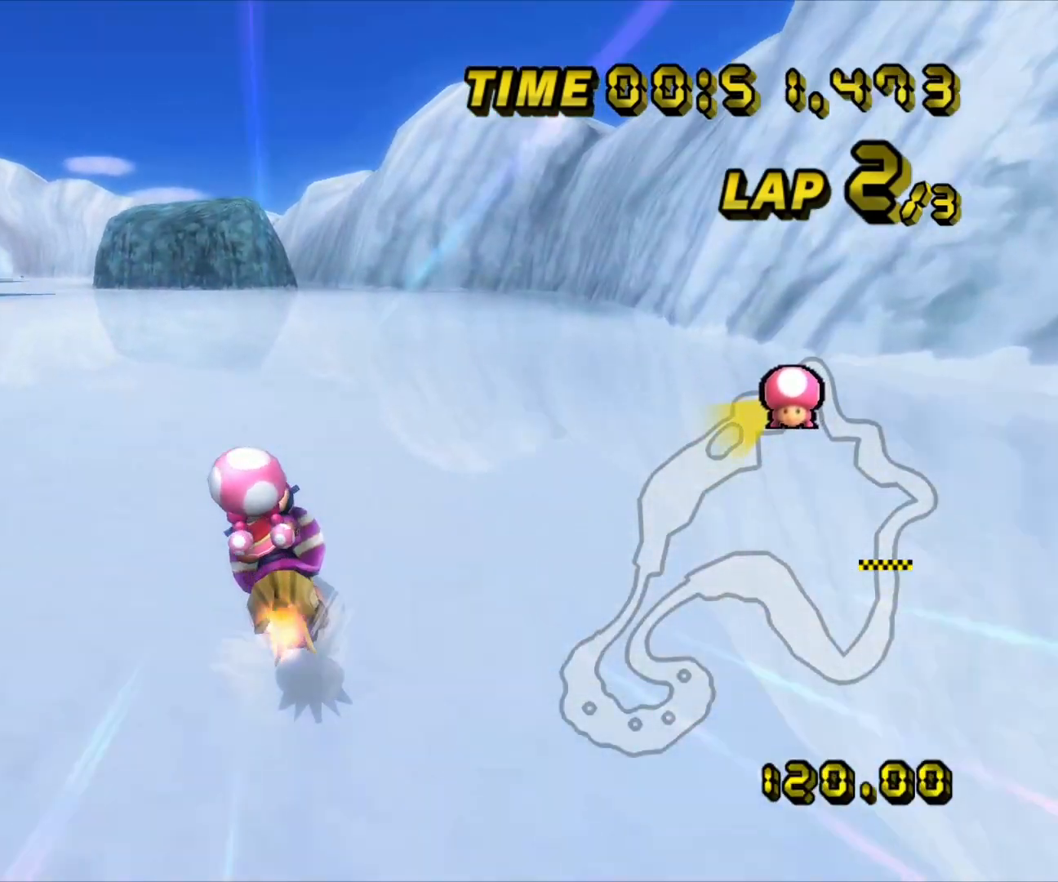
{"buttons": ["A"], "left_stick": "center", "events": [[467, "left_stick", "center"]]}
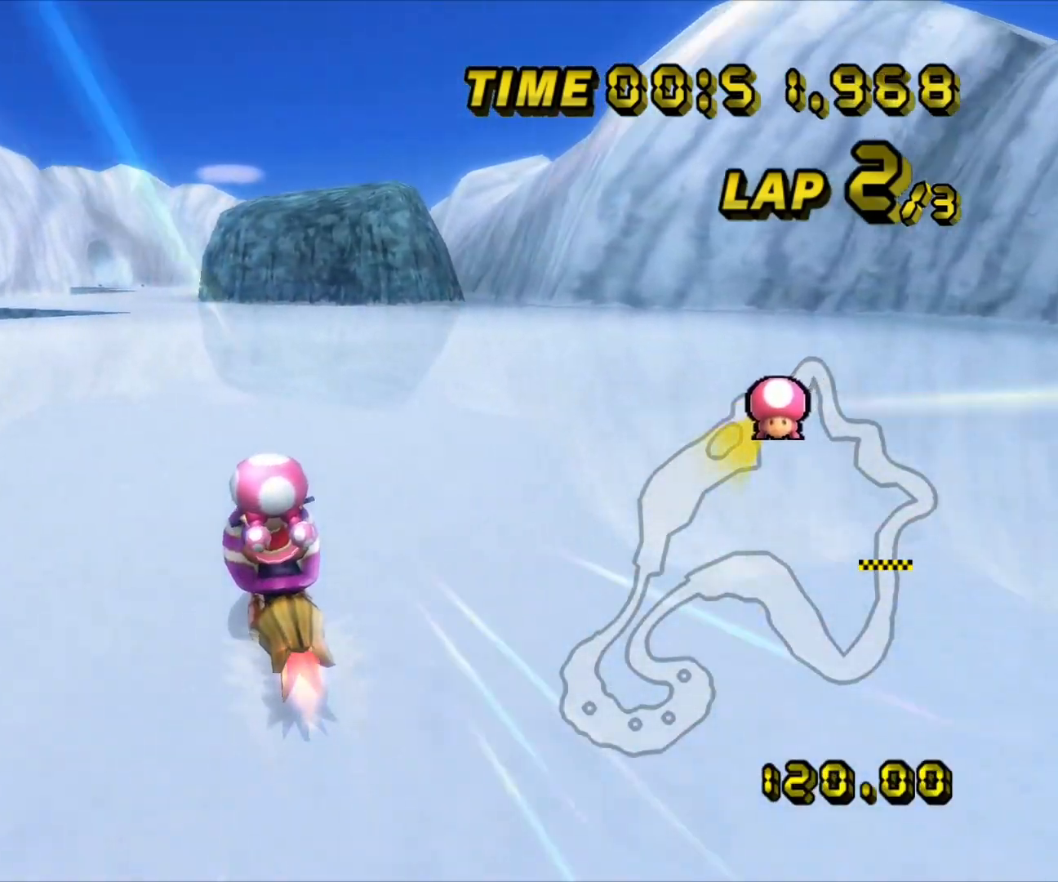
{"buttons": ["A"], "left_stick": "center", "events": [[417, "left_stick", "left"], [483, "left_stick", "center"]]}
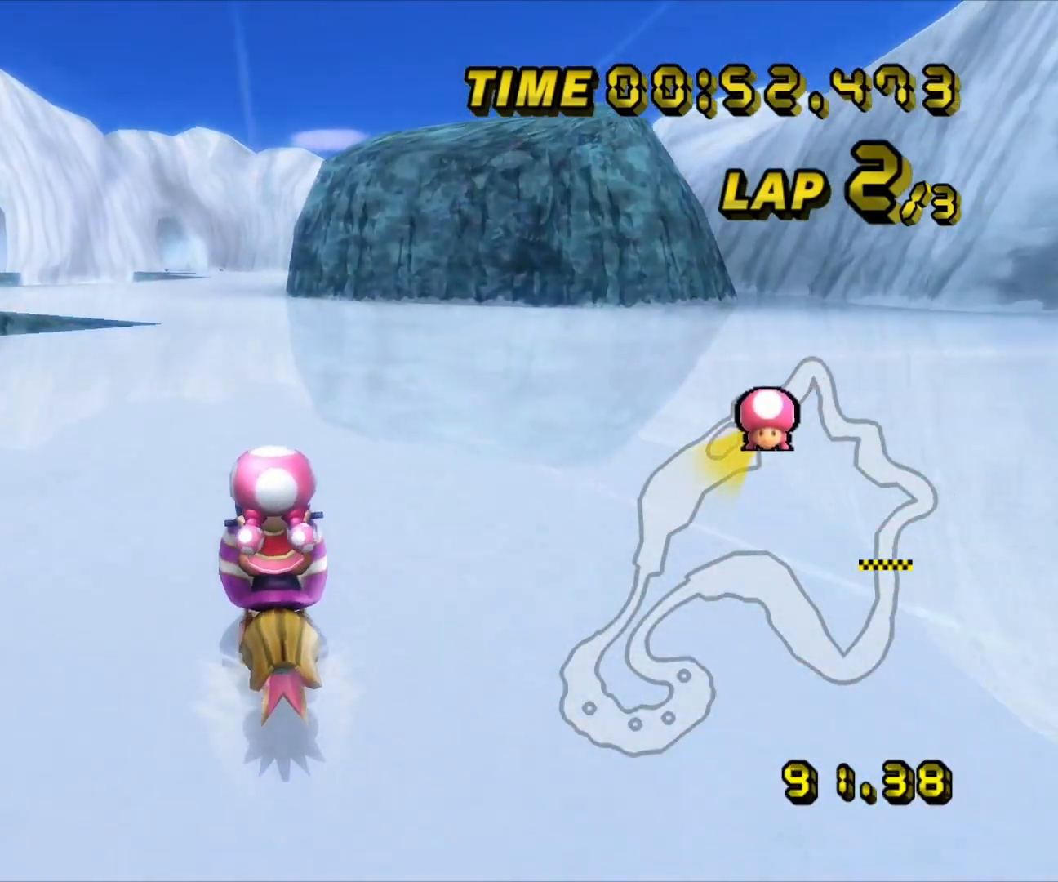
{"buttons": ["A"], "left_stick": "left", "events": [[233, "left_stick", "left"], [283, "left_stick", "center"], [483, "left_stick", "left"]]}
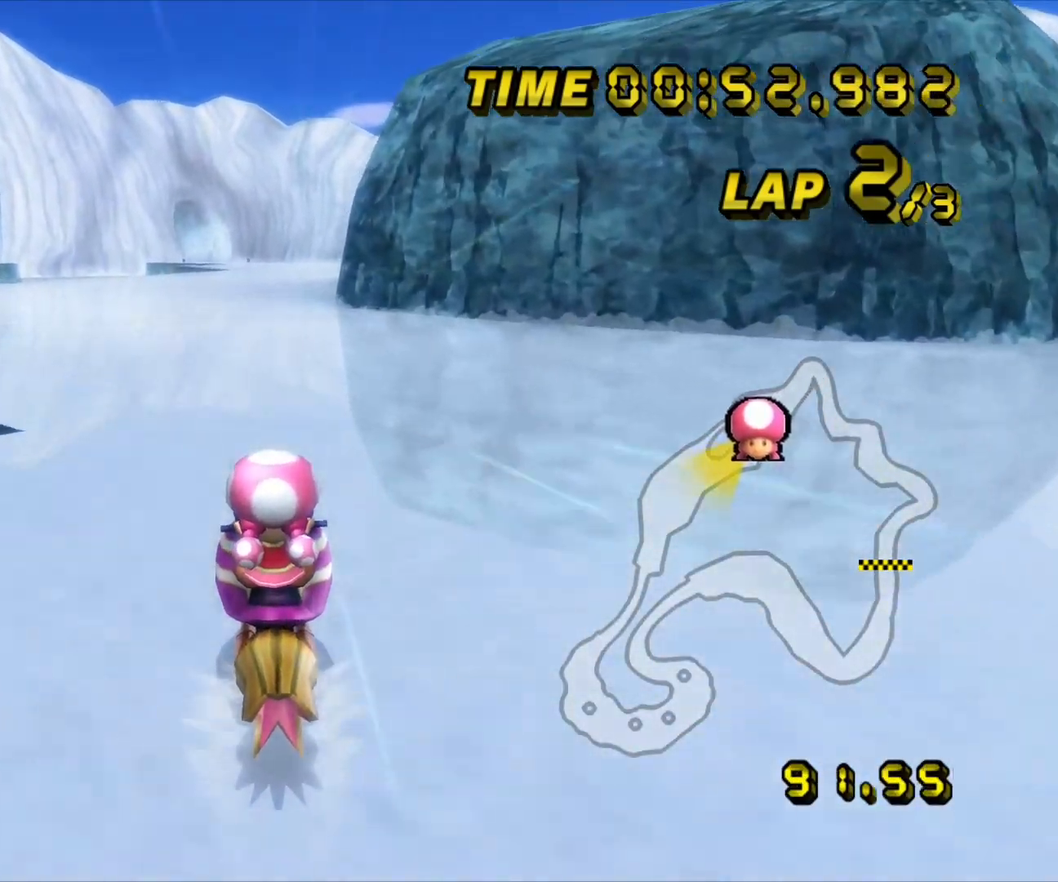
{"buttons": ["A"], "left_stick": "center", "events": [[67, "left_stick", "center"], [267, "left_stick", "left"], [350, "left_stick", "center"]]}
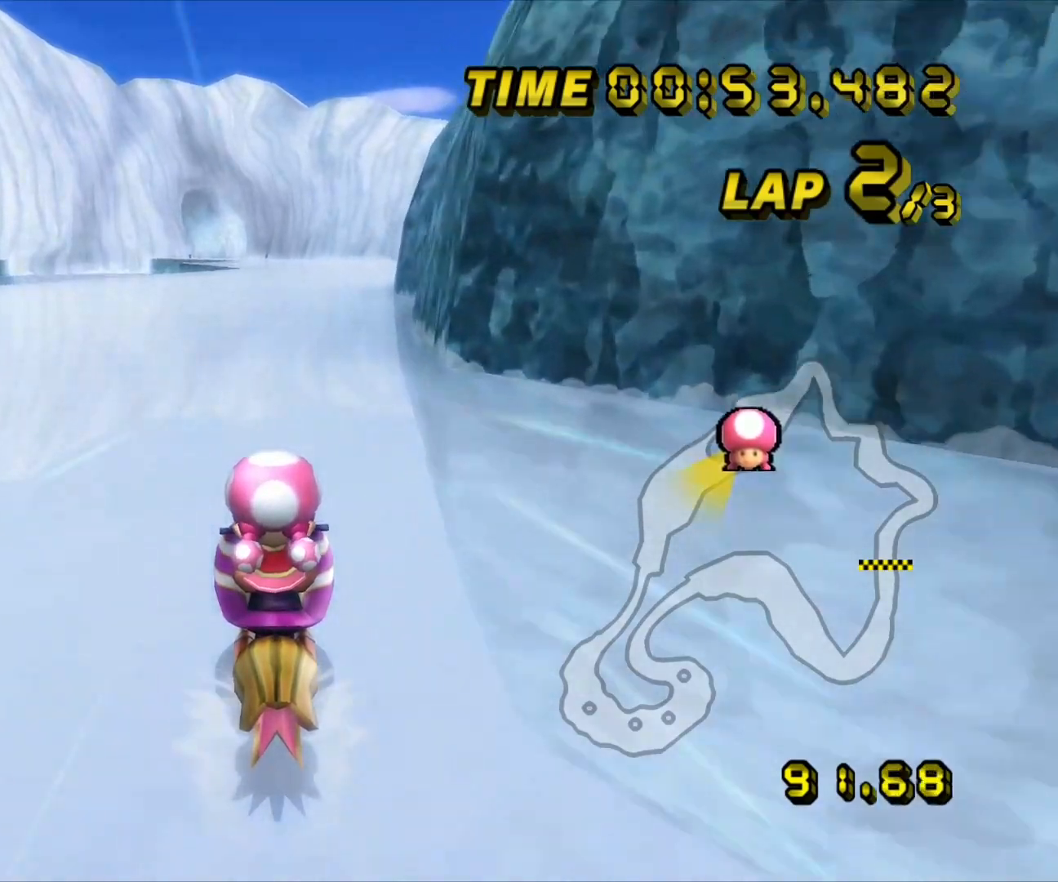
{"buttons": ["A"], "left_stick": "center", "events": []}
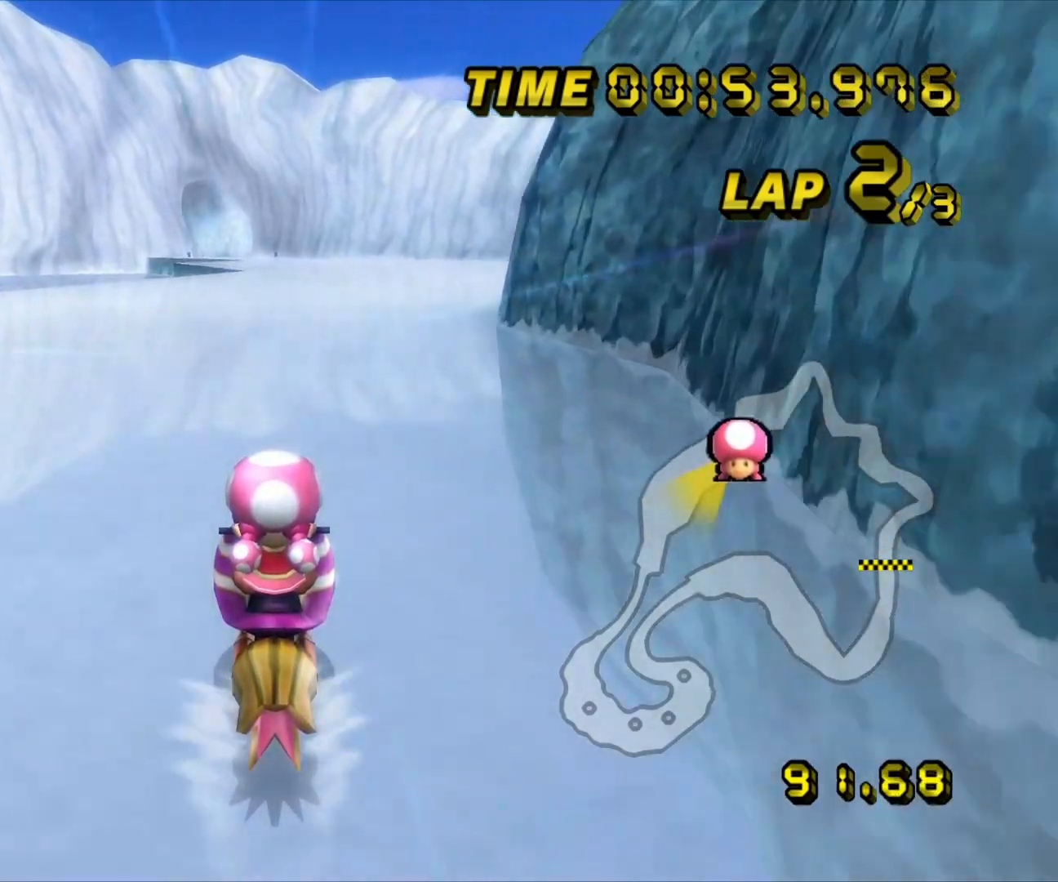
{"buttons": ["A"], "left_stick": "center", "events": []}
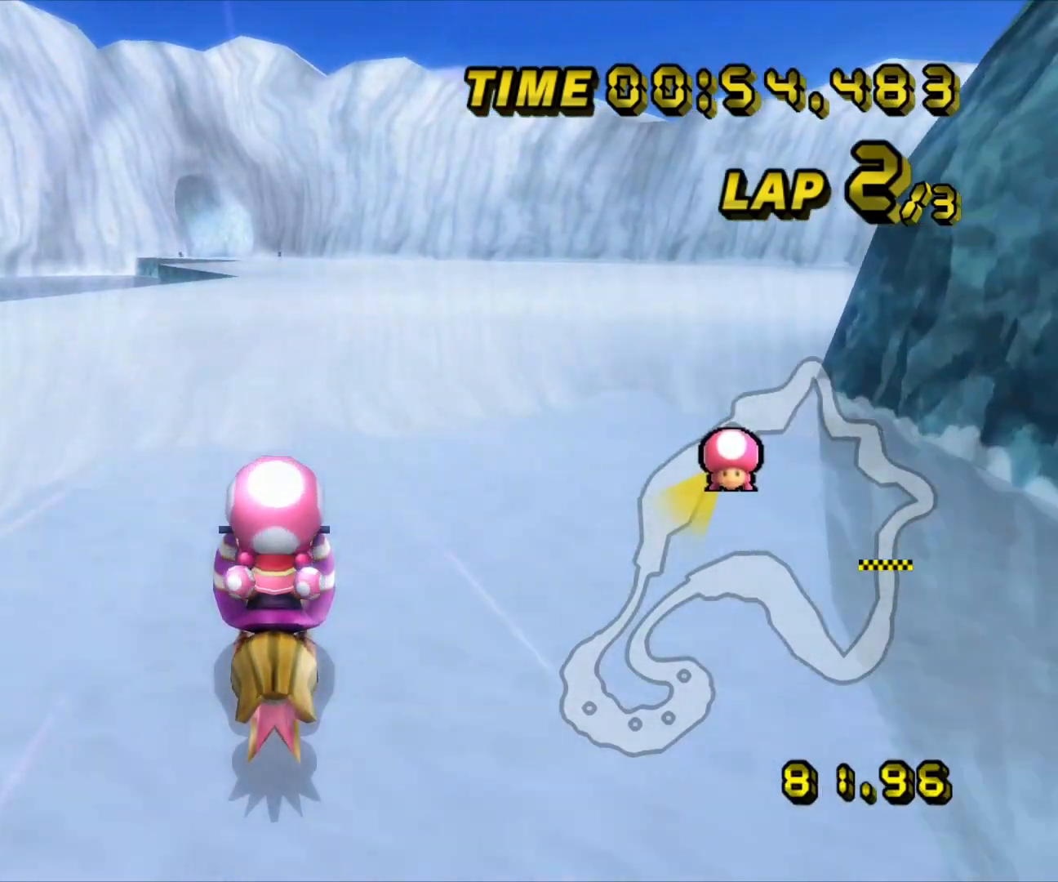
{"buttons": ["A"], "left_stick": "center", "events": []}
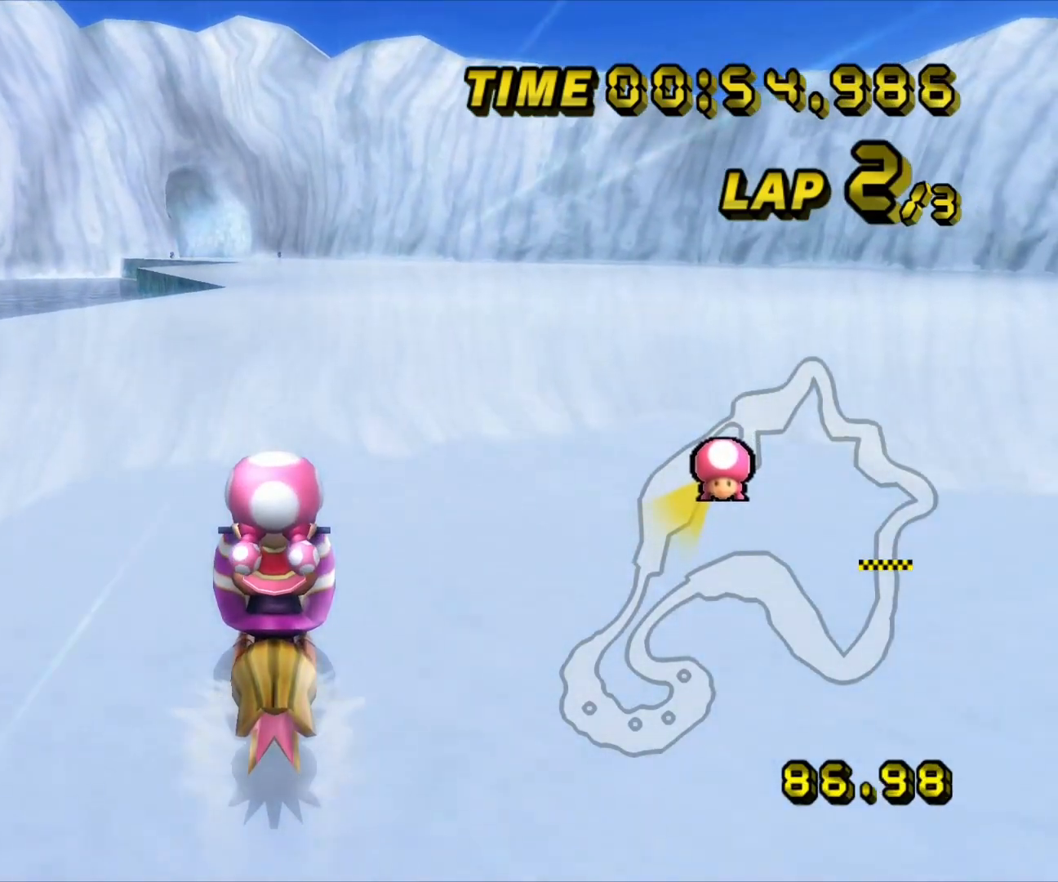
{"buttons": ["A"], "left_stick": "center", "events": []}
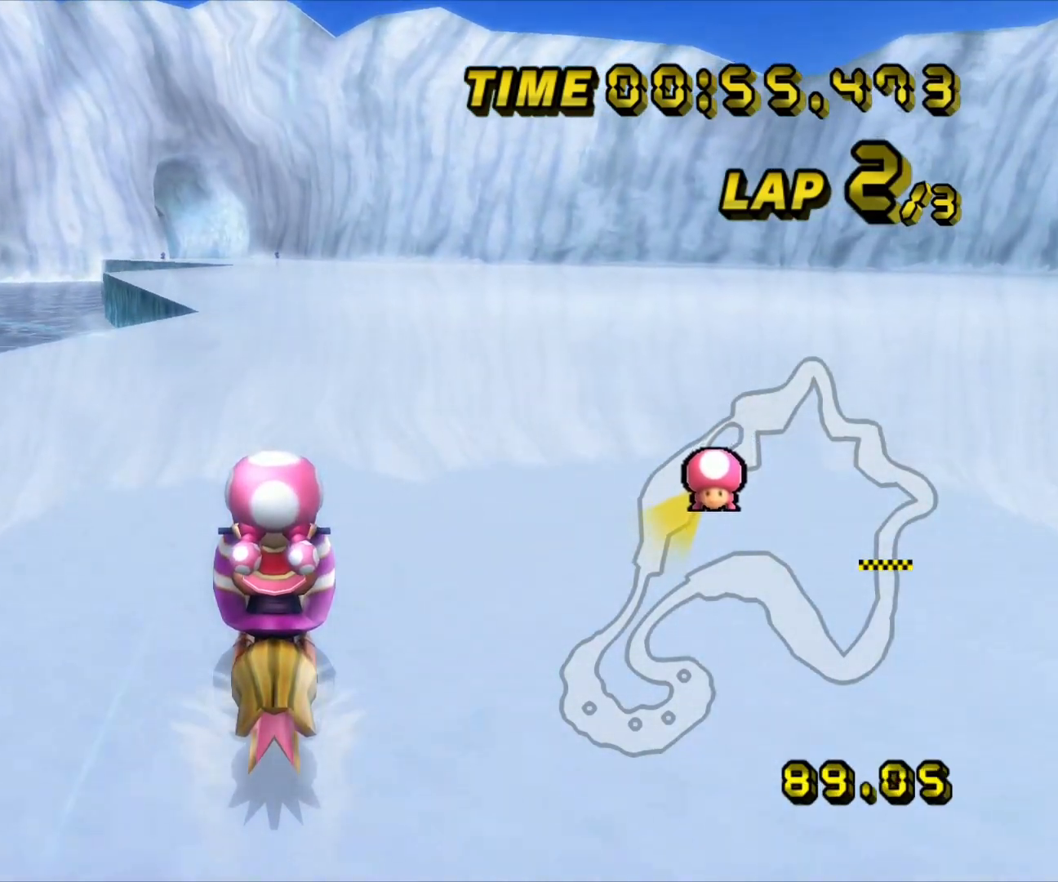
{"buttons": ["A"], "left_stick": "center", "events": []}
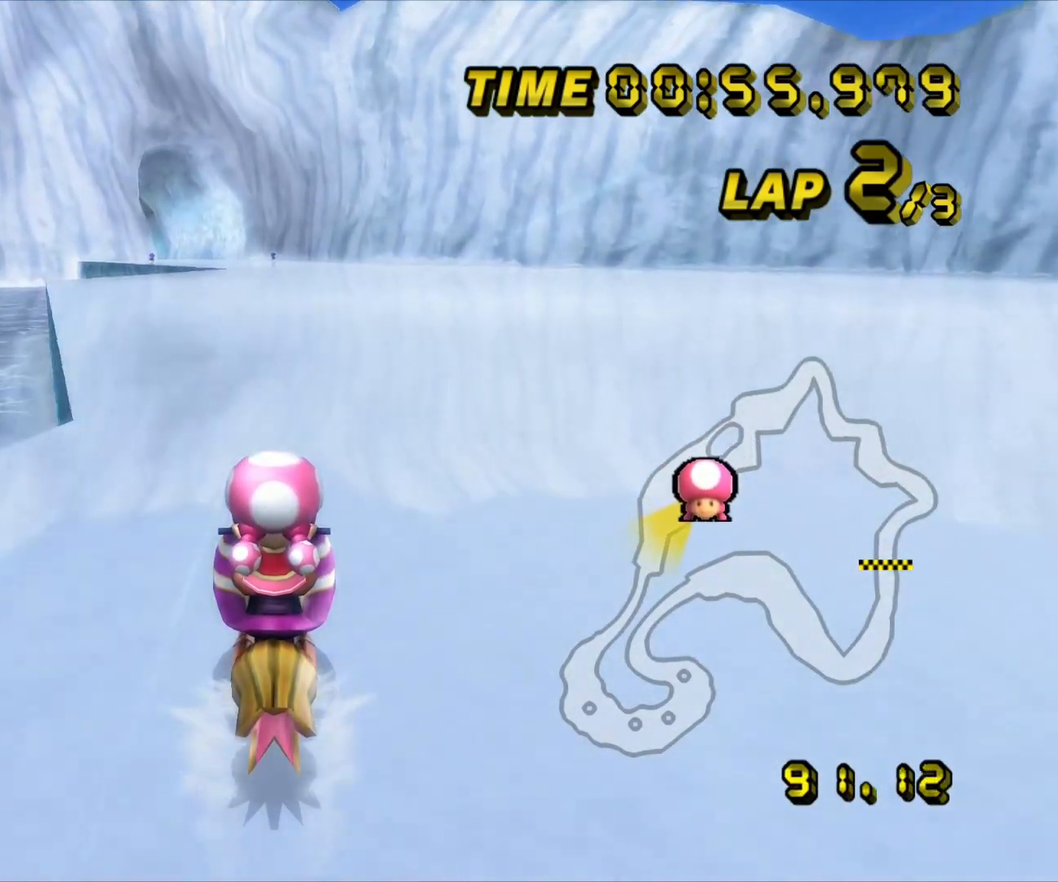
{"buttons": ["A"], "left_stick": "center", "events": [[200, "left_stick", "left"], [300, "left_stick", "center"], [433, "left_stick", "left"], [483, "left_stick", "center"]]}
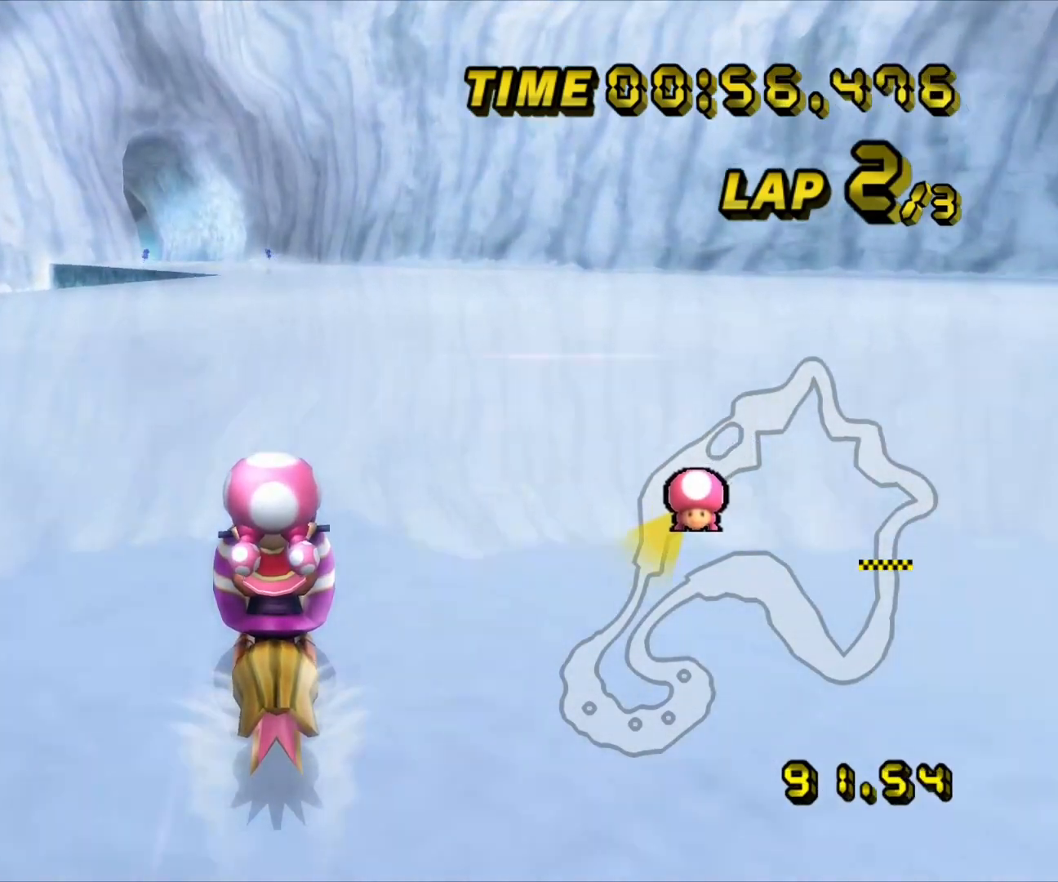
{"buttons": ["A"], "left_stick": "left", "events": [[217, "left_stick", "left"], [317, "left_stick", "center"], [383, "left_stick", "left"]]}